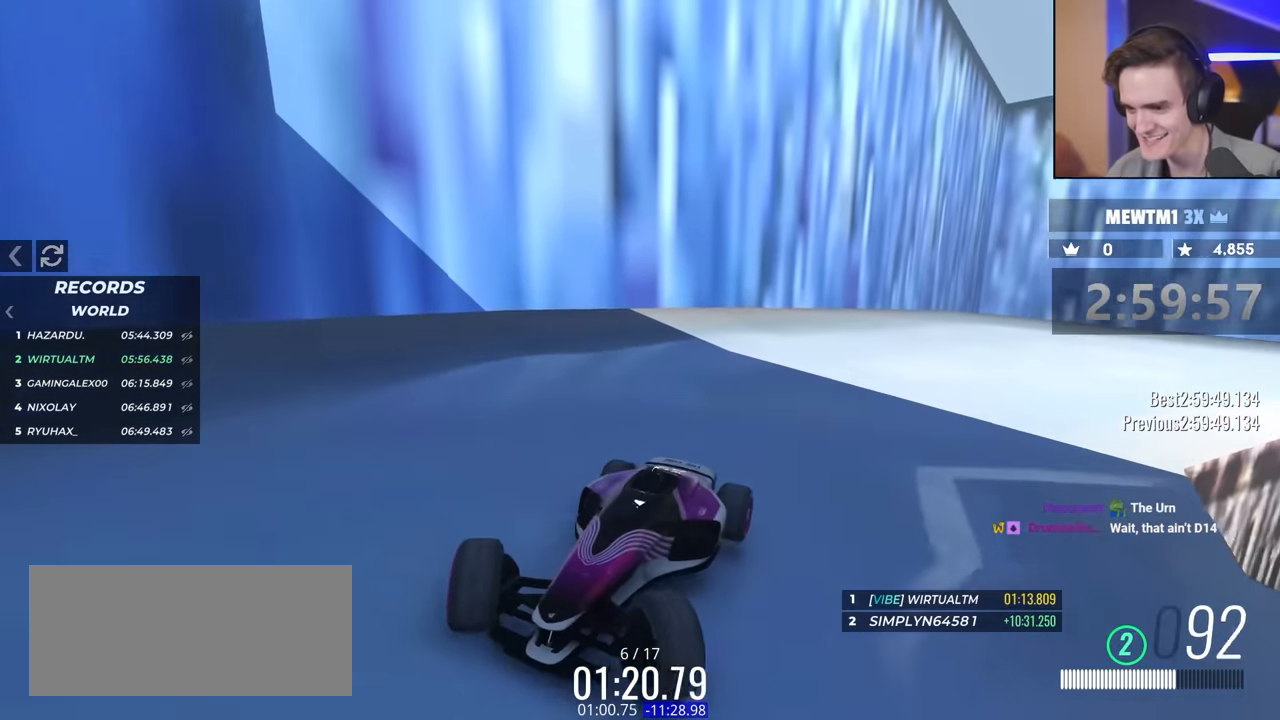
Gameplay with keyboard; each line is a JSON object with the keys held at the frame after it. "events" lists presses ("down") and releases ("up") of "brake", "down", "left", "right" and "up" between this image and that frame as [ms after this image, input, new state], when the widget could be followed in between. No other keys are recorded. Mouse input is not recorded. Key names are as the overlay labels them; some are game actions (e.g. jump) rather than physical keys.
{"keys": ["brake", "left"], "events": [[467, "up", "up"]]}
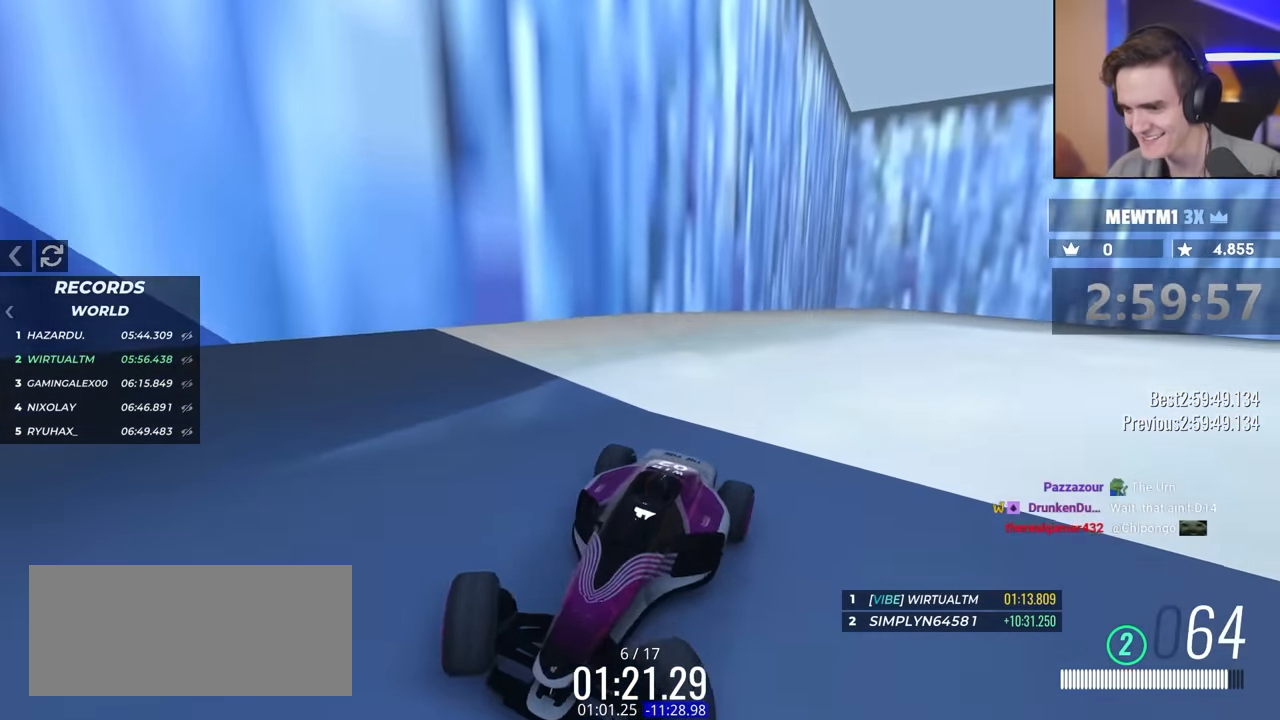
{"keys": ["left"], "events": [[67, "brake", "up"], [67, "up", "down"], [117, "brake", "down"], [250, "brake", "up"], [350, "up", "up"]]}
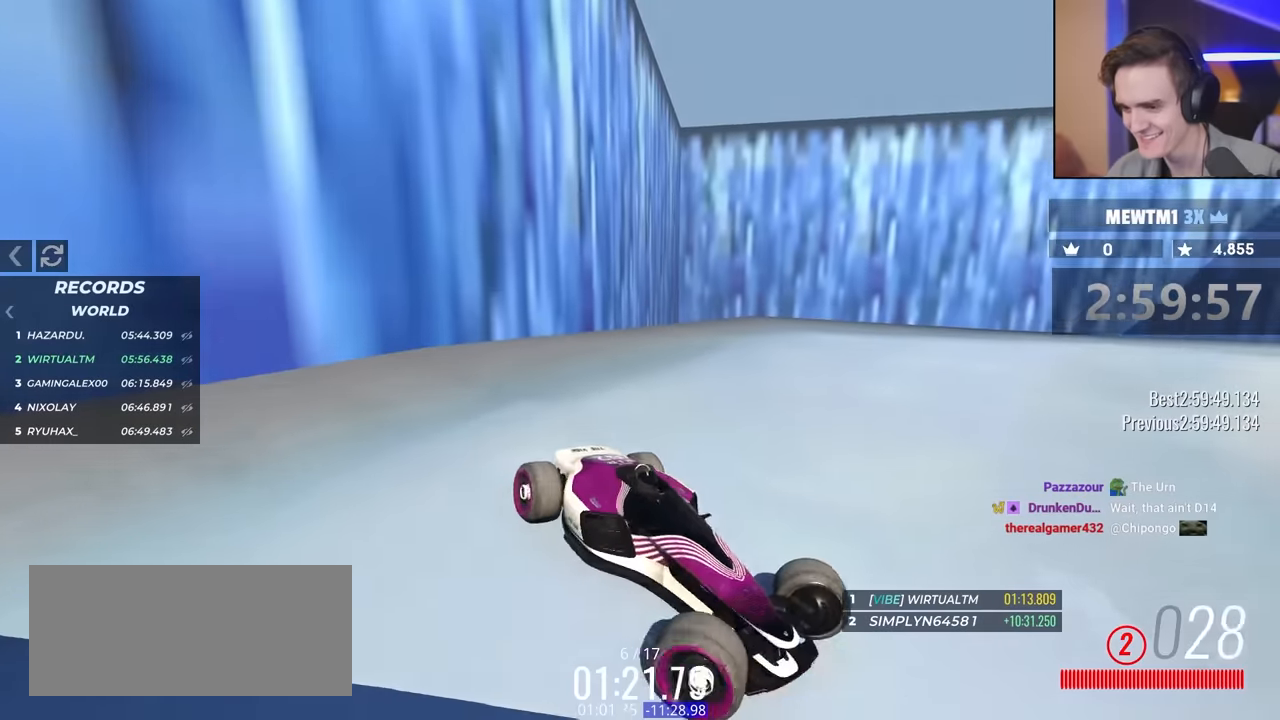
{"keys": ["left", "up"], "events": [[34, "up", "down"]]}
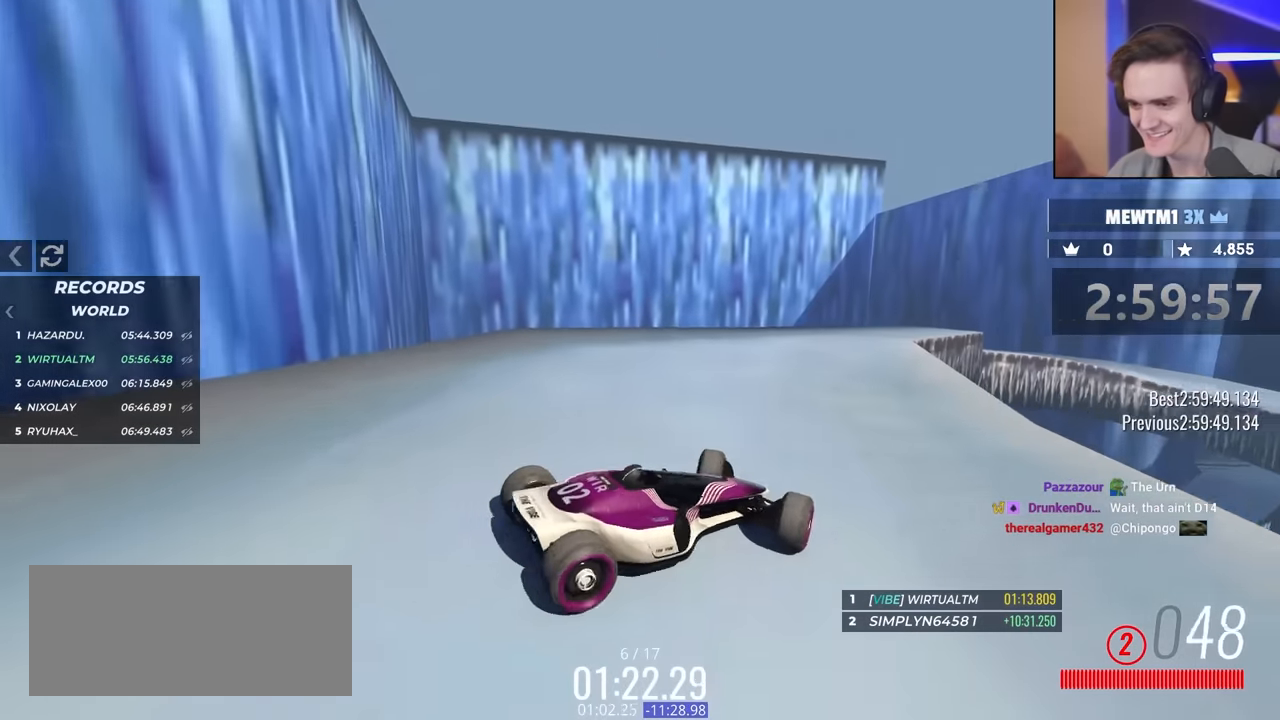
{"keys": ["right", "up"], "events": [[234, "left", "up"], [334, "right", "down"]]}
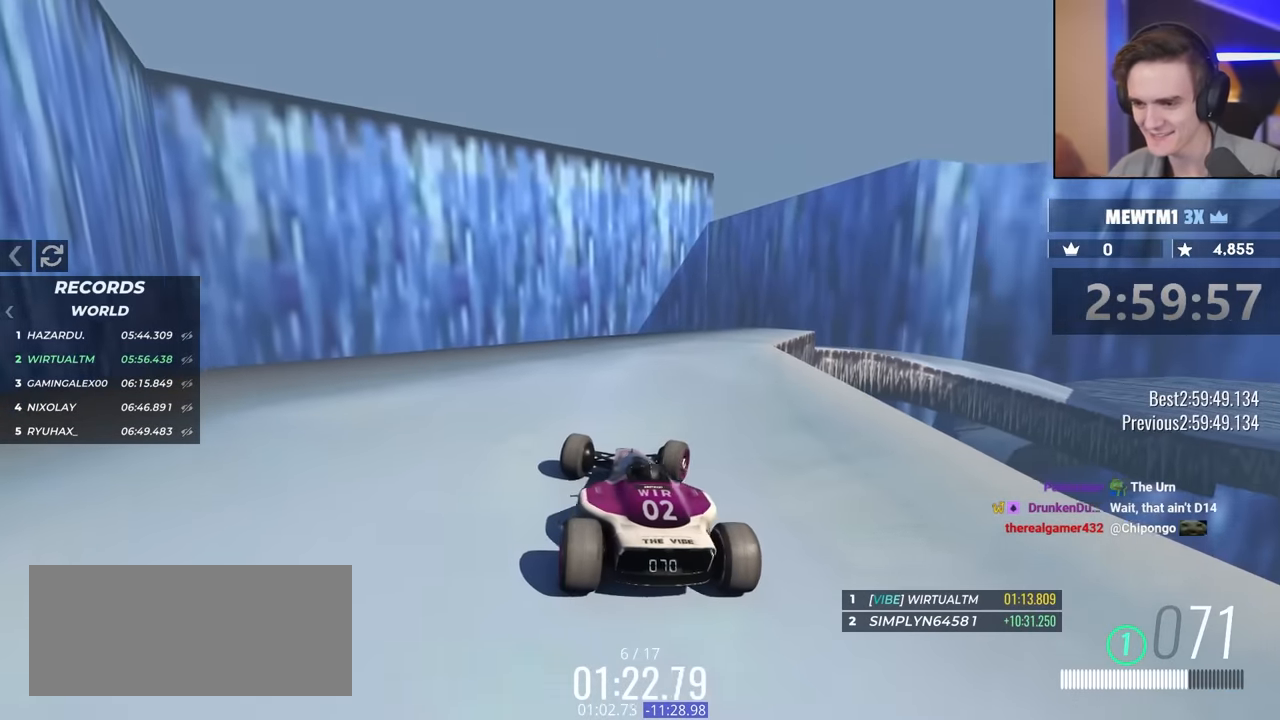
{"keys": ["right", "up"], "events": [[17, "right", "up"], [67, "right", "down"], [250, "right", "up"], [350, "right", "down"]]}
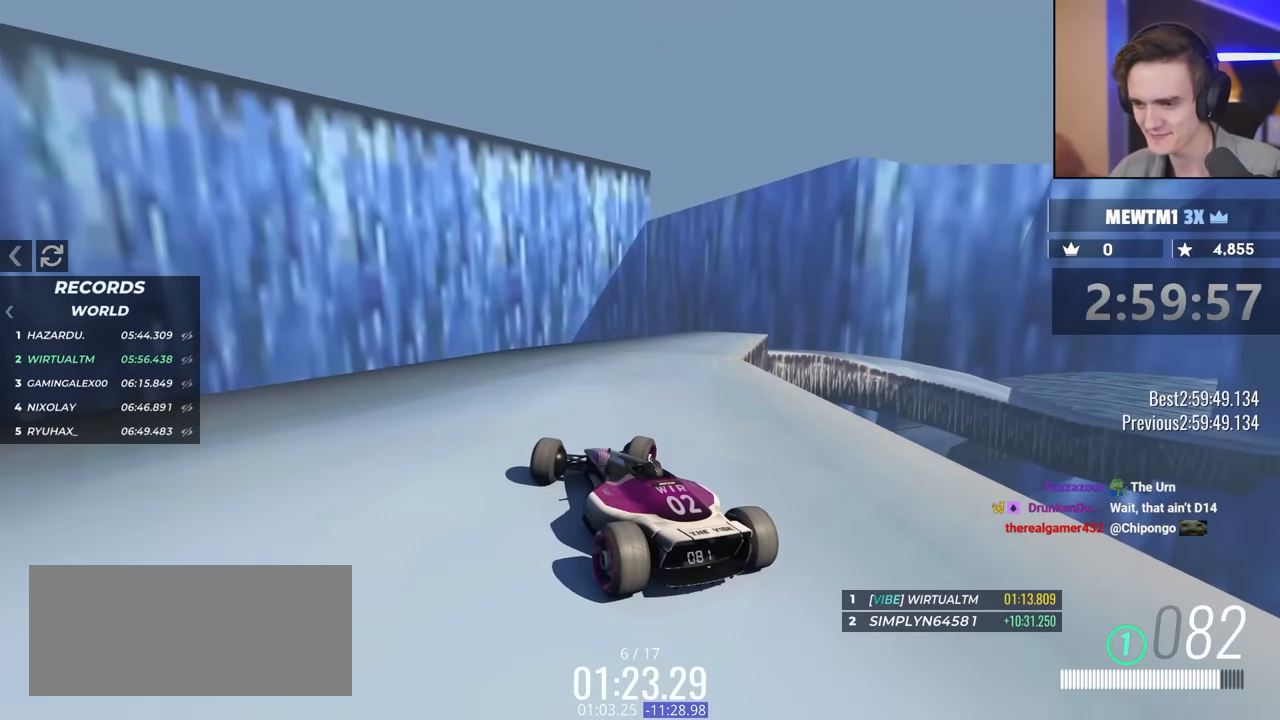
{"keys": ["up"], "events": [[450, "right", "up"]]}
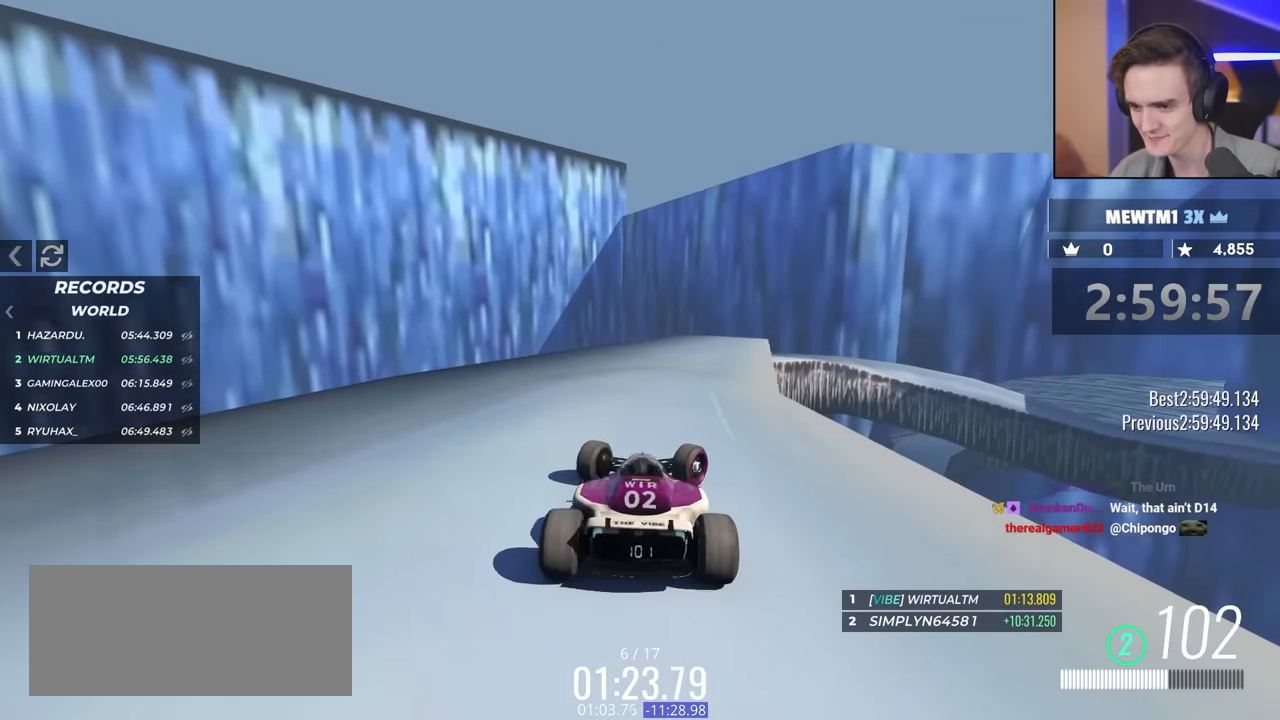
{"keys": ["up"], "events": [[50, "left", "down"], [384, "left", "up"]]}
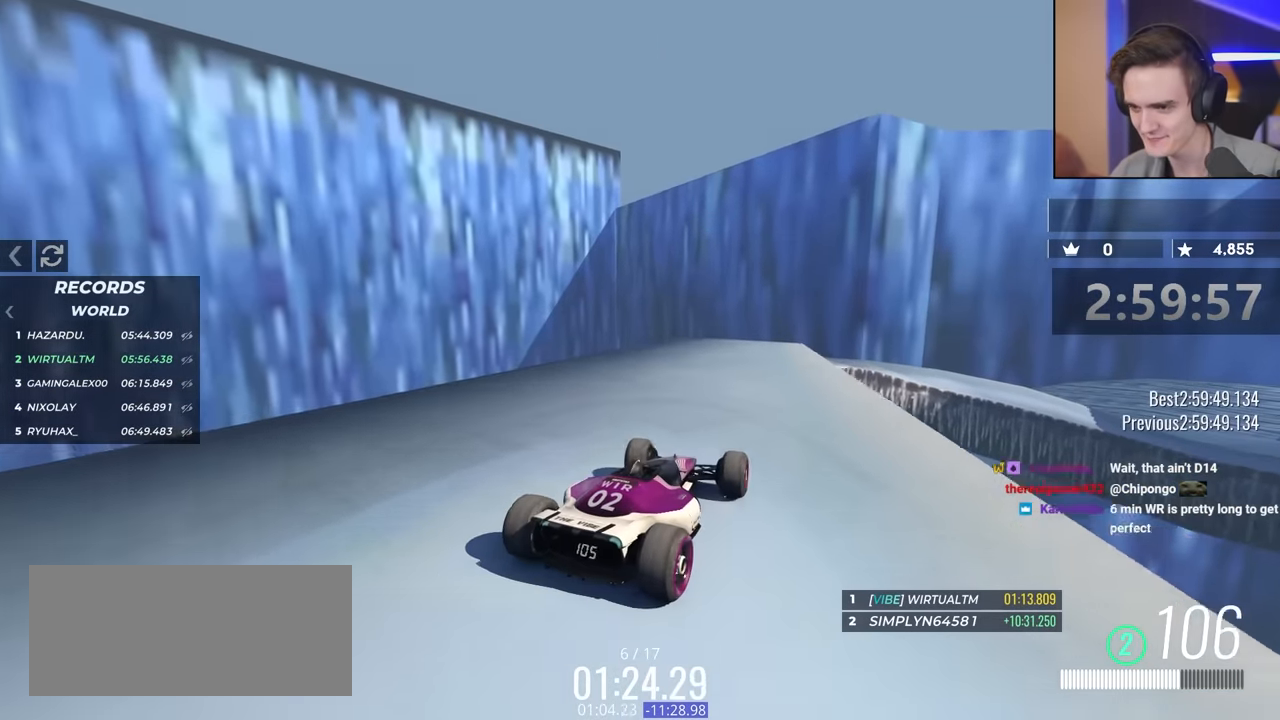
{"keys": ["up"], "events": [[334, "right", "down"], [417, "right", "up"]]}
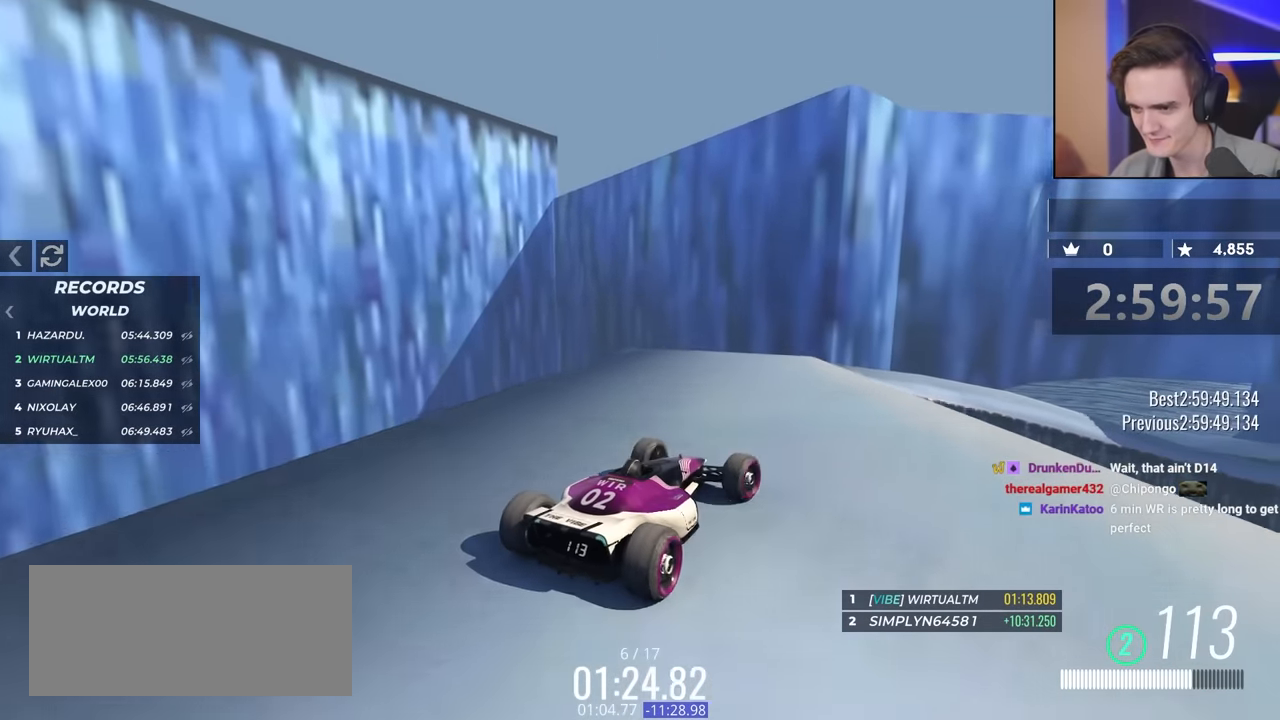
{"keys": ["right"], "events": [[67, "right", "down"], [400, "up", "up"]]}
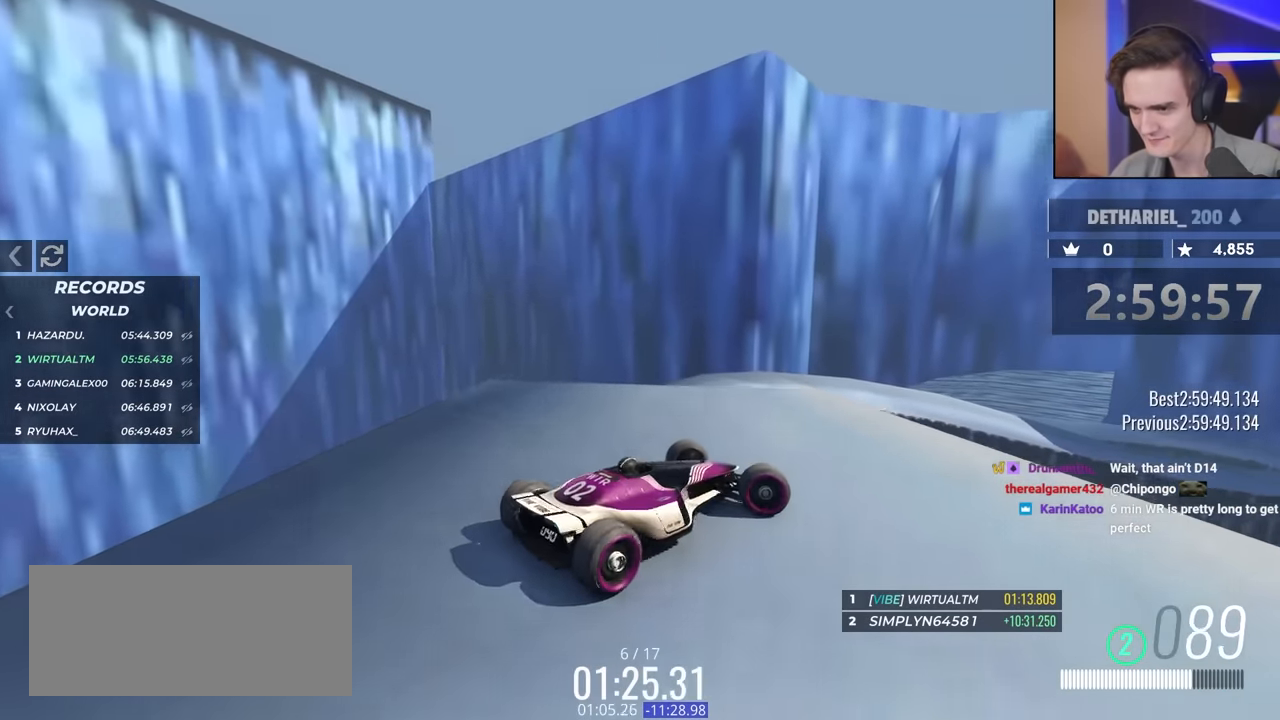
{"keys": ["left"], "events": [[84, "right", "up"], [134, "up", "down"], [167, "brake", "down"], [317, "brake", "up"], [317, "up", "up"], [350, "left", "down"]]}
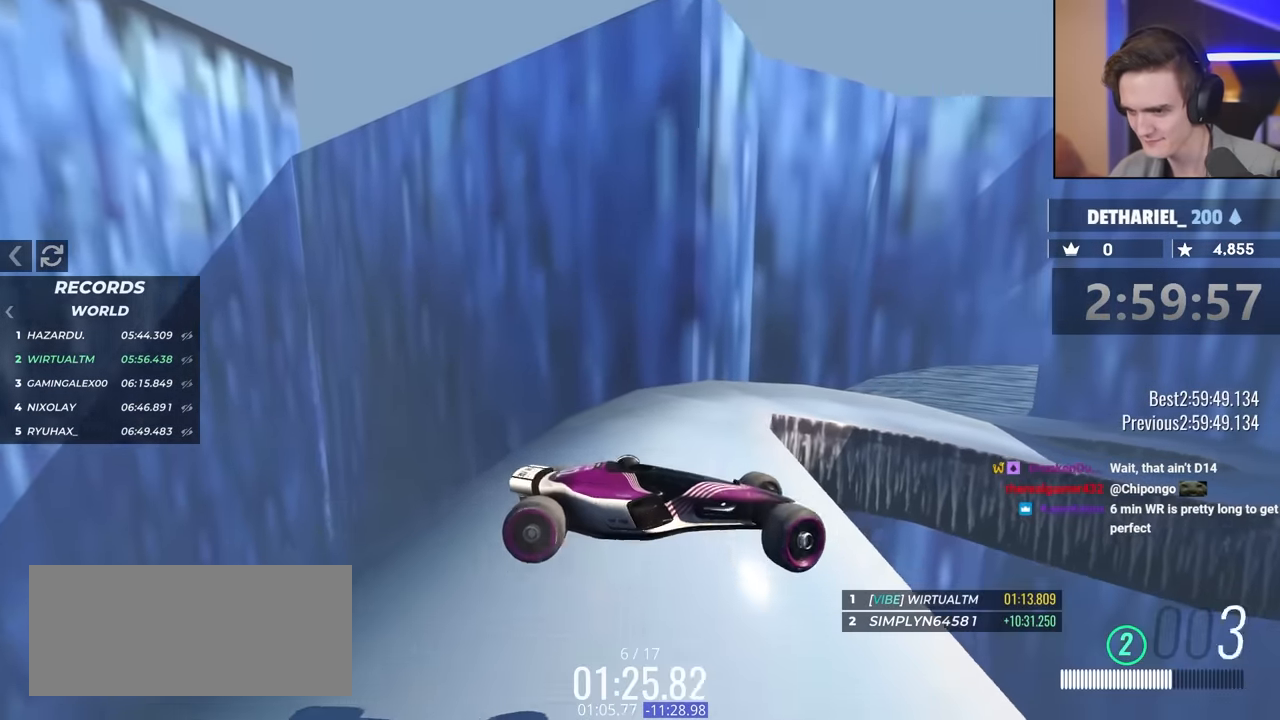
{"keys": ["brake", "up"], "events": [[50, "left", "up"], [50, "up", "down"], [100, "left", "down"], [134, "left", "up"], [284, "up", "up"], [417, "brake", "down"], [417, "up", "down"]]}
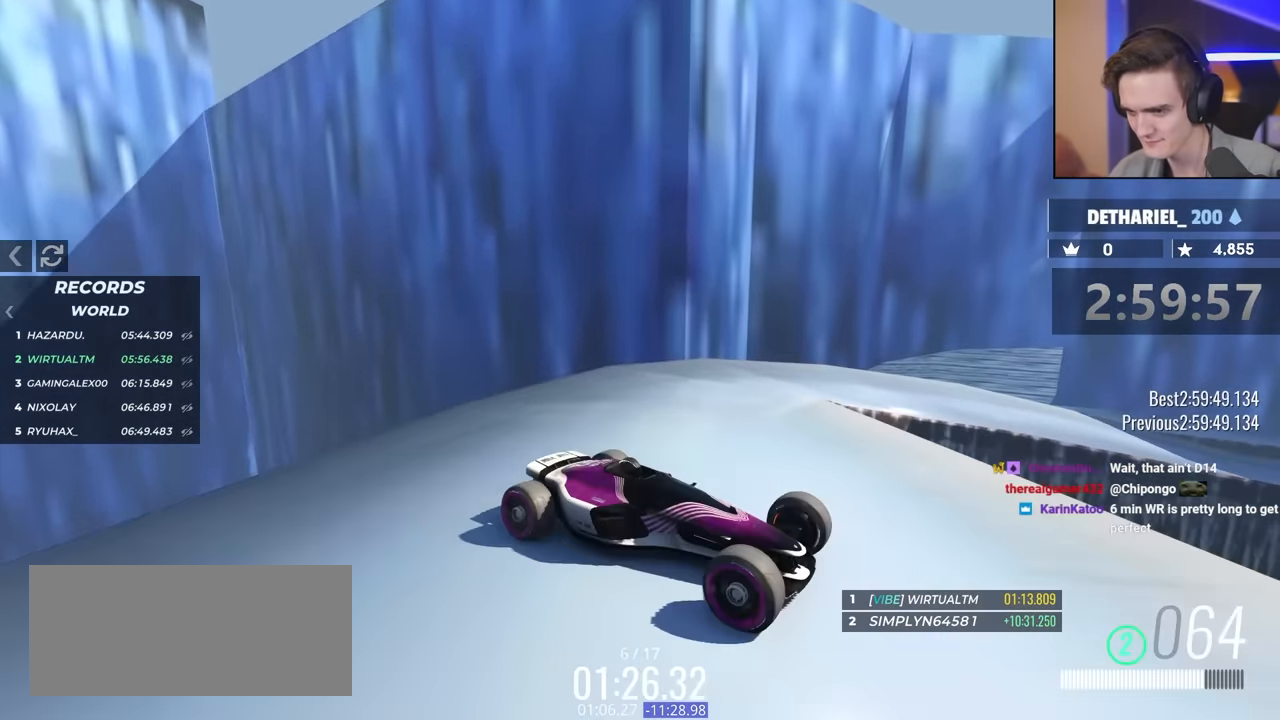
{"keys": ["brake", "left", "up"], "events": [[17, "left", "down"], [150, "up", "up"], [300, "up", "down"], [350, "left", "up"], [350, "up", "up"], [434, "left", "down"], [434, "up", "down"]]}
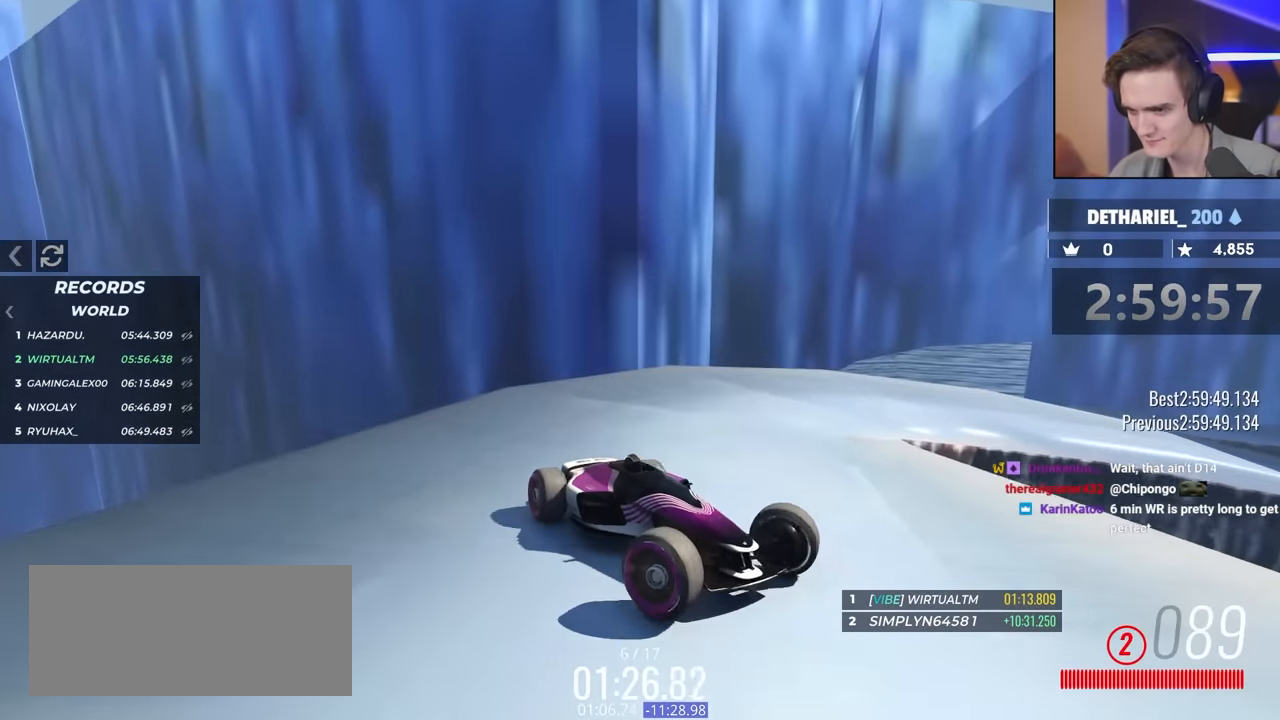
{"keys": ["brake", "left", "up"], "events": [[84, "up", "up"], [134, "up", "down"]]}
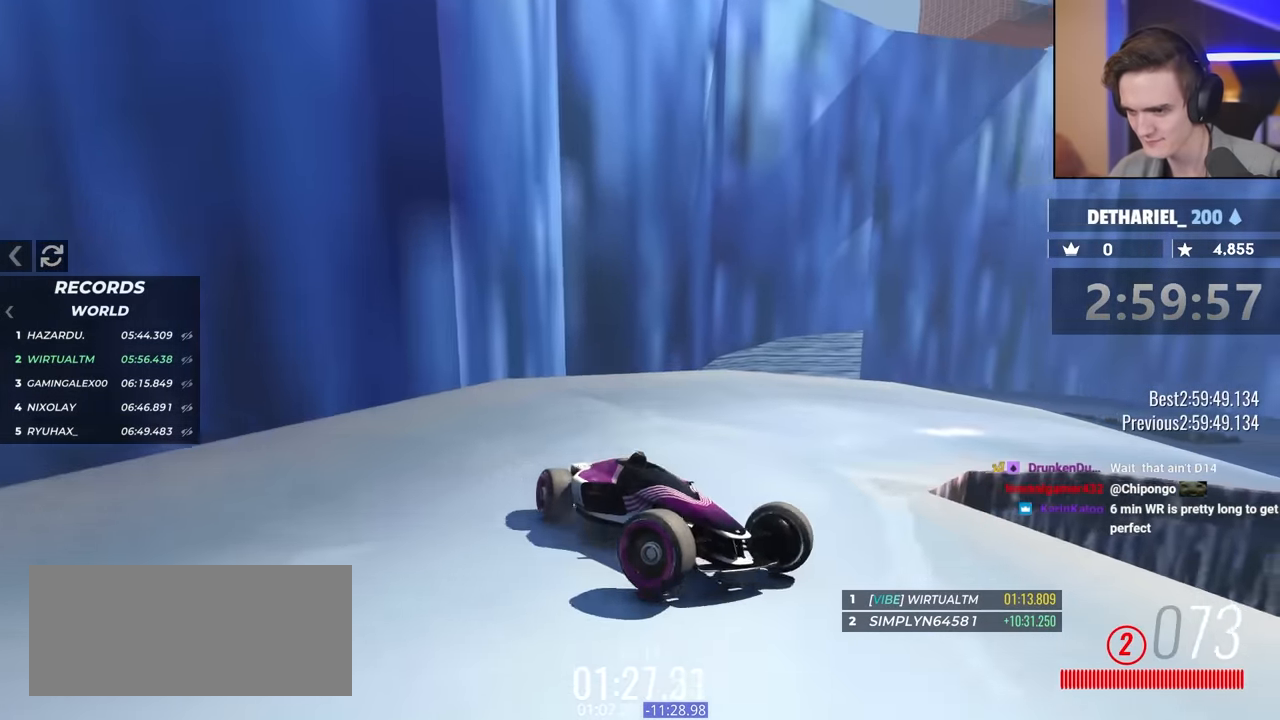
{"keys": ["brake", "left", "up"], "events": []}
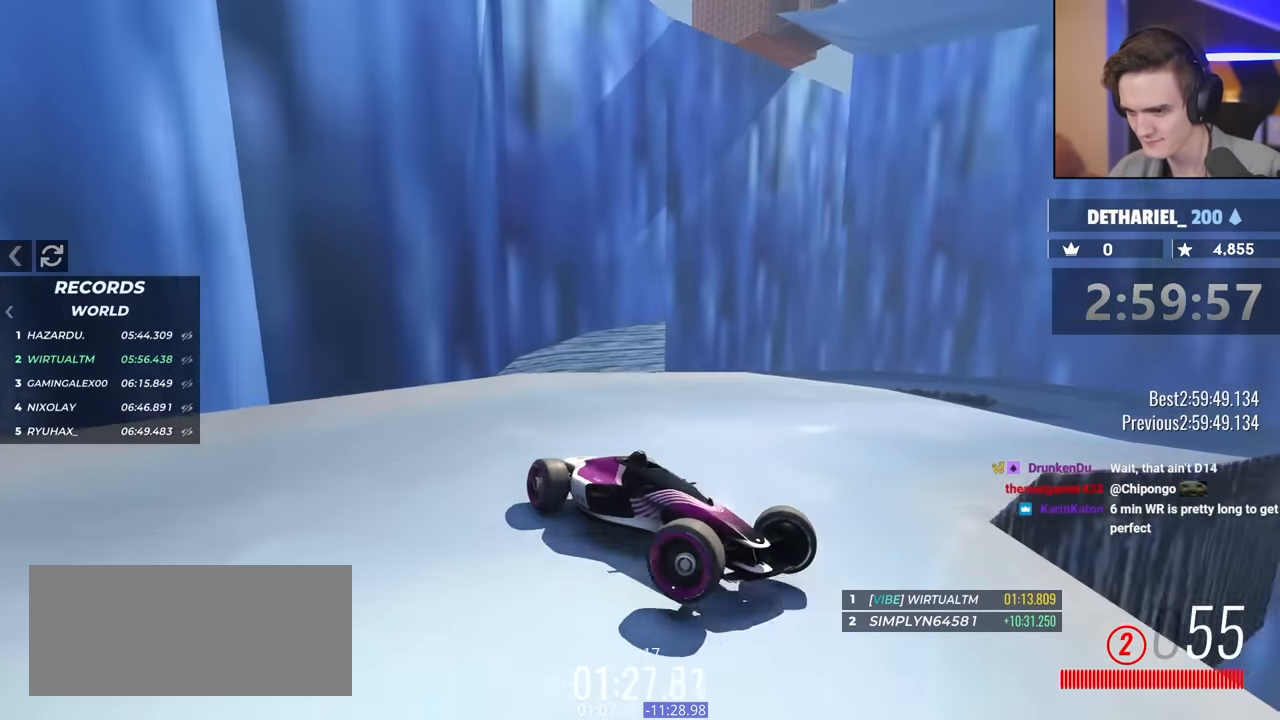
{"keys": ["brake", "left", "up"], "events": []}
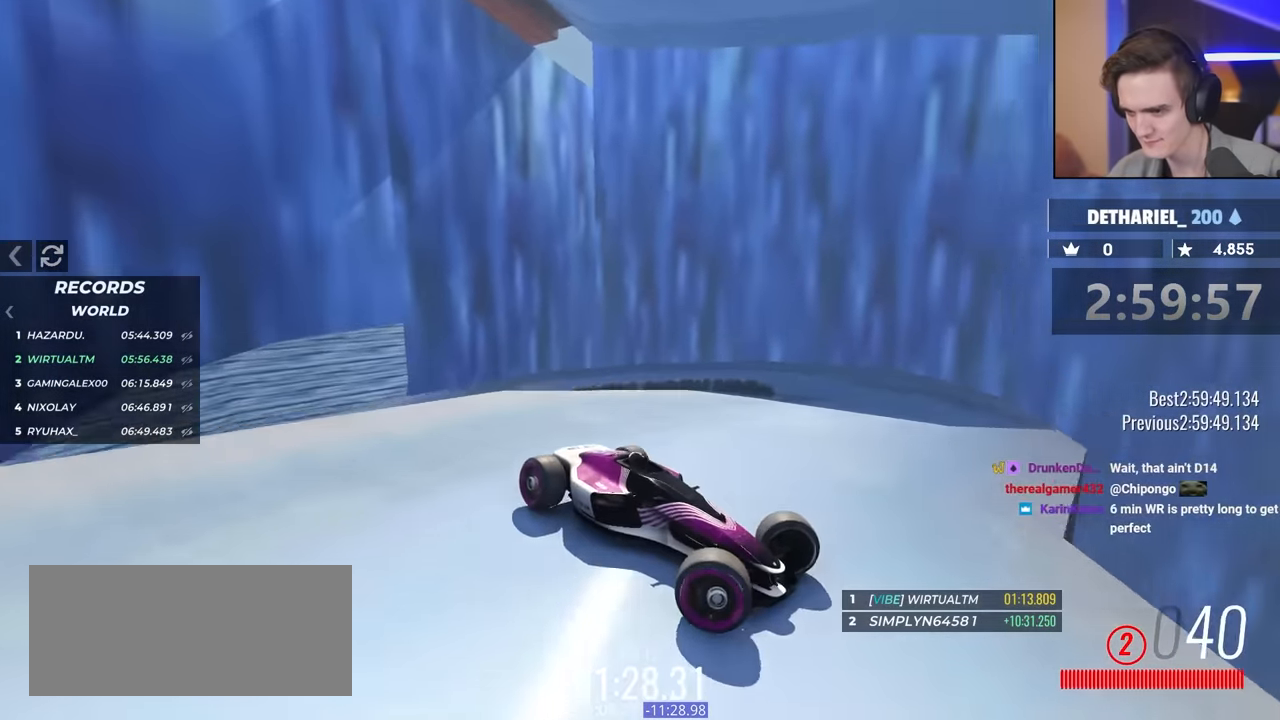
{"keys": ["brake"], "events": [[334, "brake", "up"], [334, "left", "up"], [334, "up", "up"], [467, "brake", "down"]]}
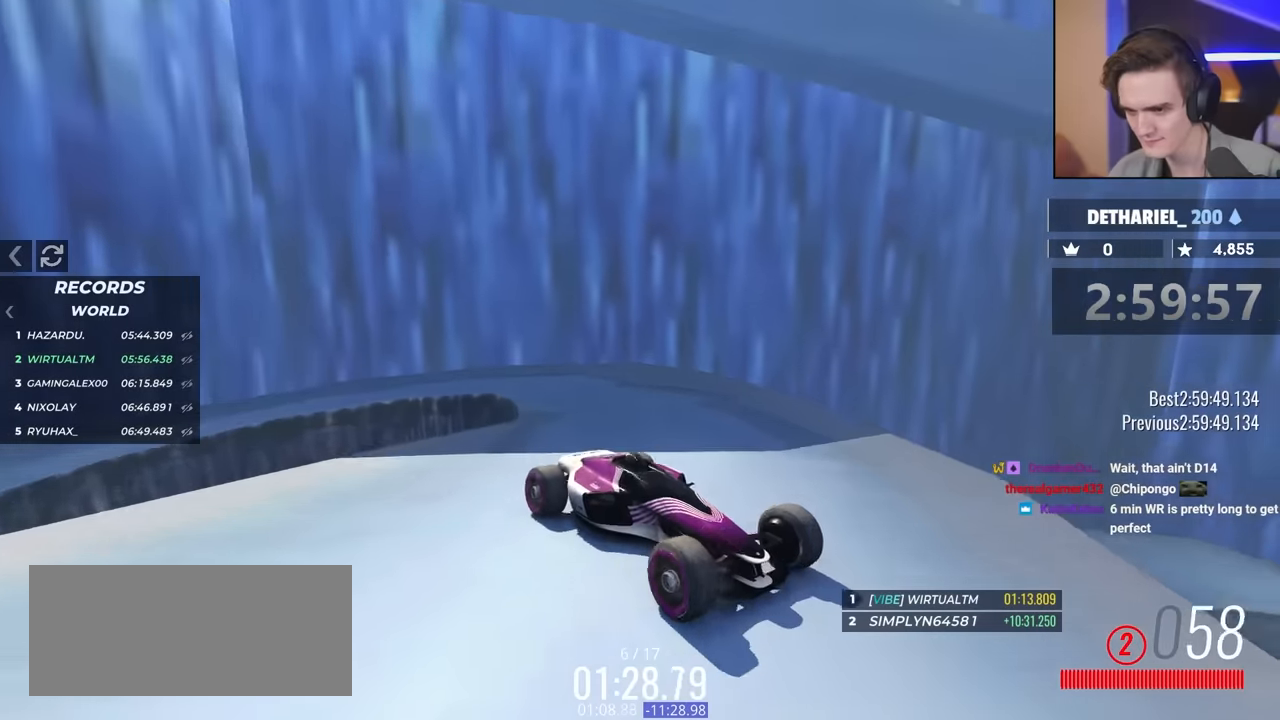
{"keys": ["brake", "right", "up"], "events": [[17, "right", "down"], [17, "up", "down"], [300, "right", "up"], [384, "right", "down"]]}
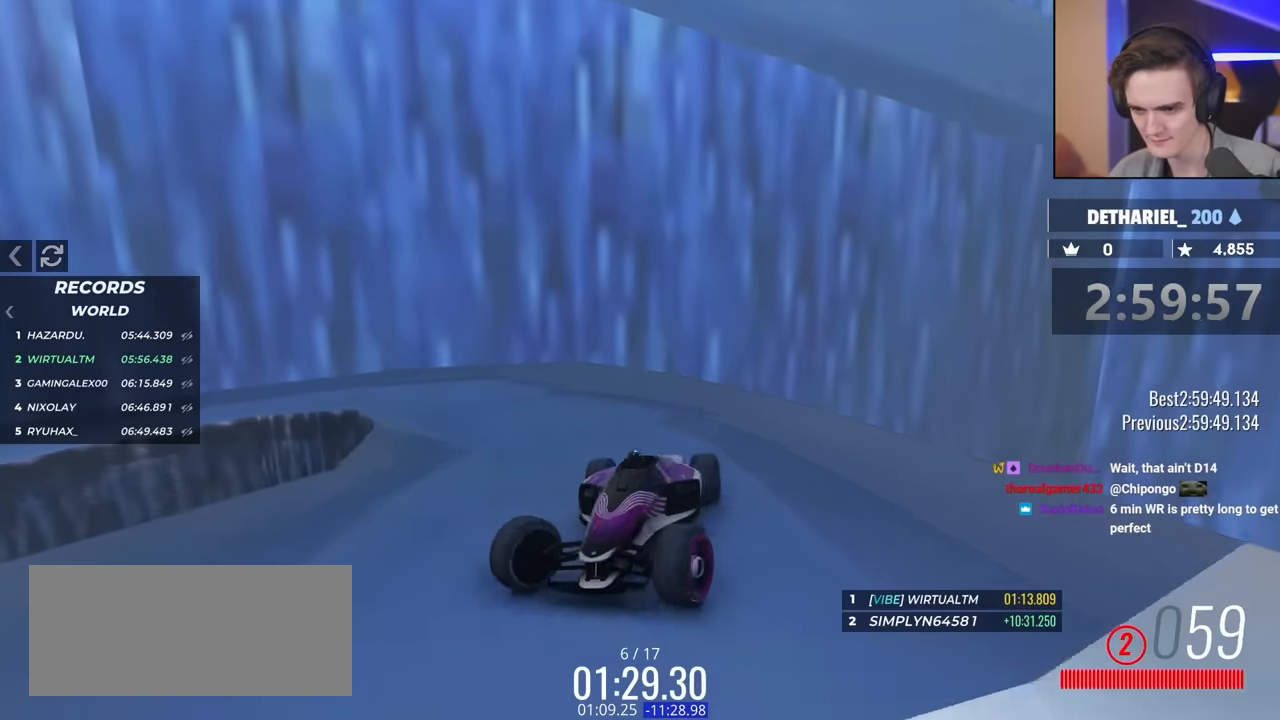
{"keys": ["up"], "events": [[34, "right", "up"], [84, "up", "up"], [134, "up", "down"], [167, "right", "down"], [267, "brake", "up"], [267, "right", "up"], [267, "up", "up"], [450, "up", "down"]]}
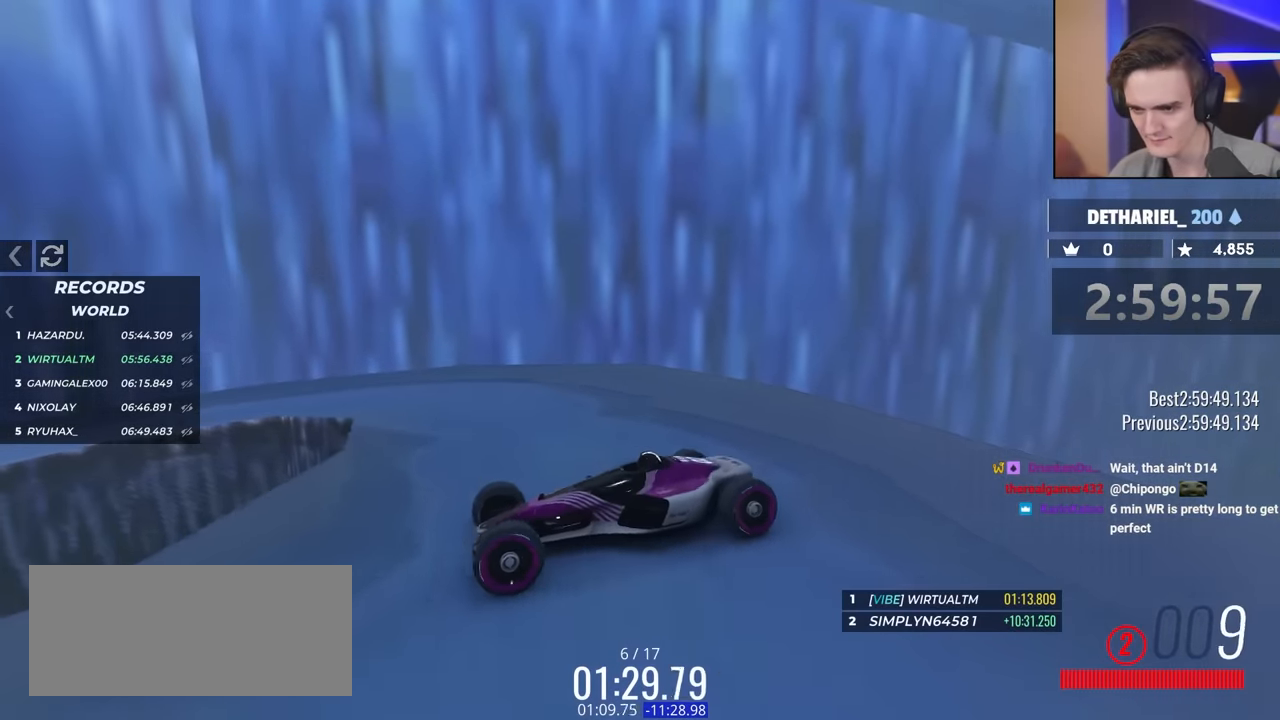
{"keys": ["brake", "up"], "events": [[100, "right", "down"], [184, "brake", "down"], [467, "right", "up"]]}
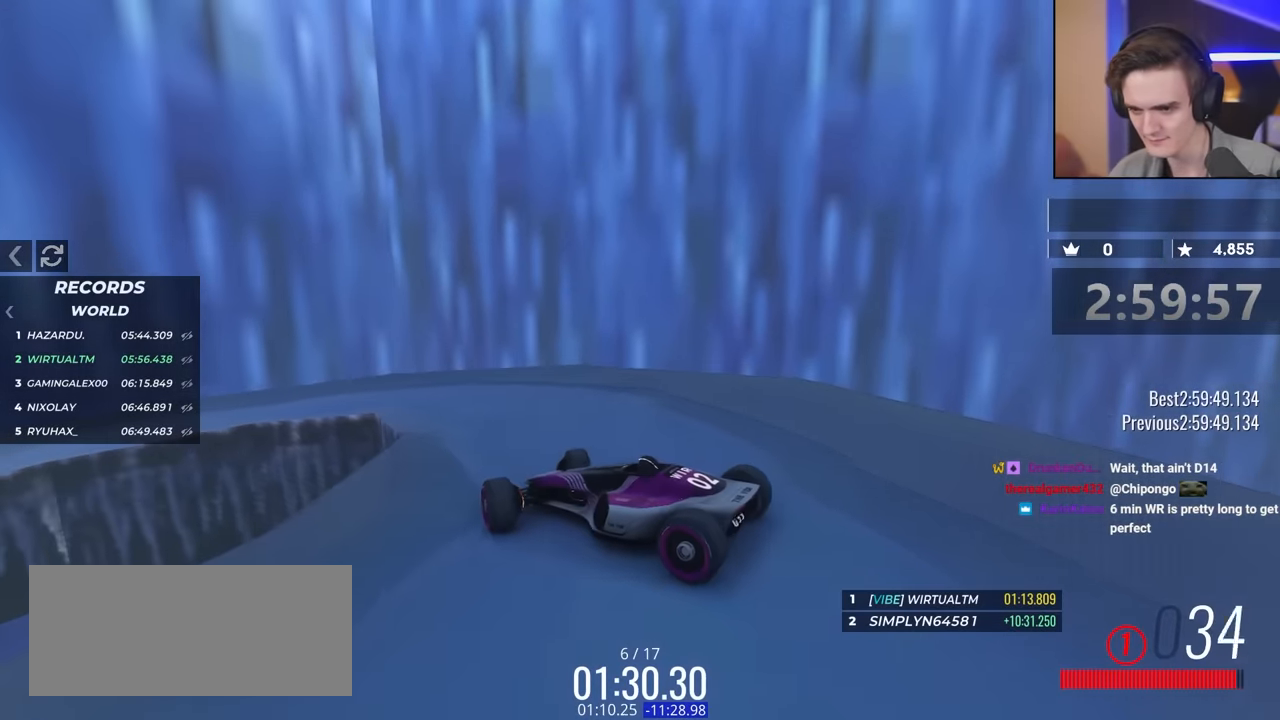
{"keys": ["left", "up"], "events": [[117, "left", "down"], [167, "brake", "up"], [300, "left", "up"], [484, "left", "down"]]}
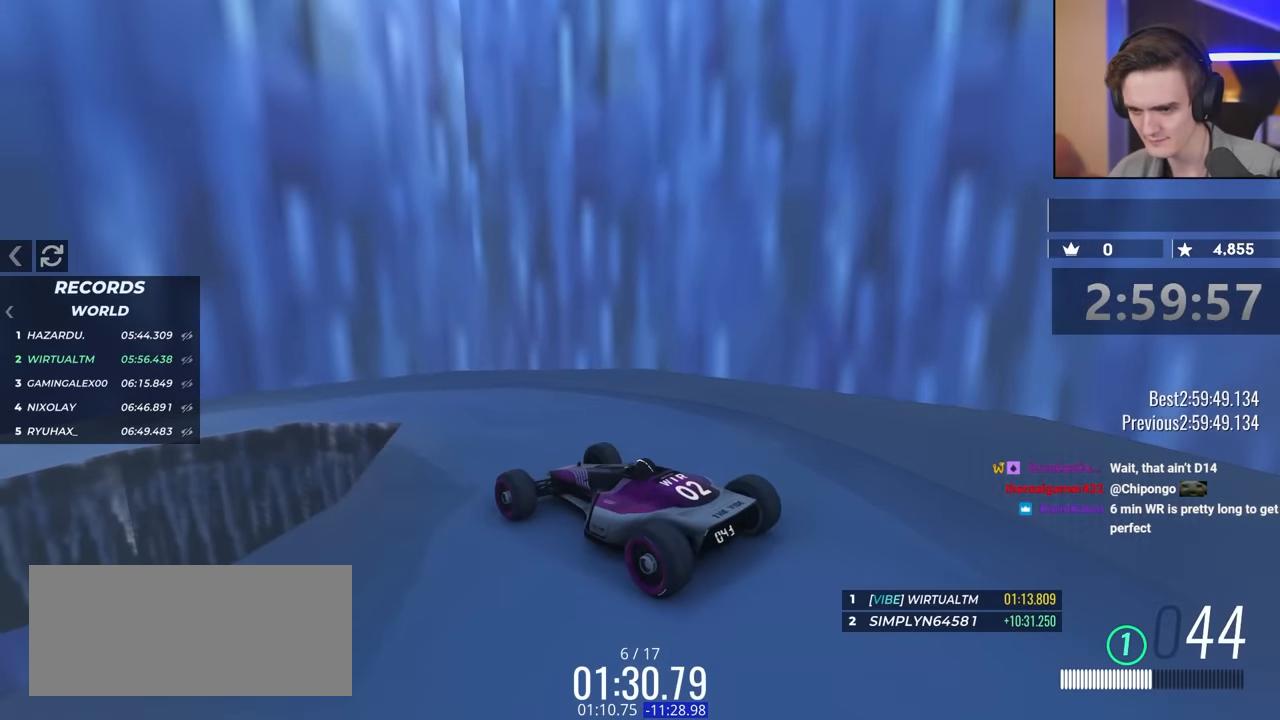
{"keys": ["left"], "events": [[84, "up", "up"]]}
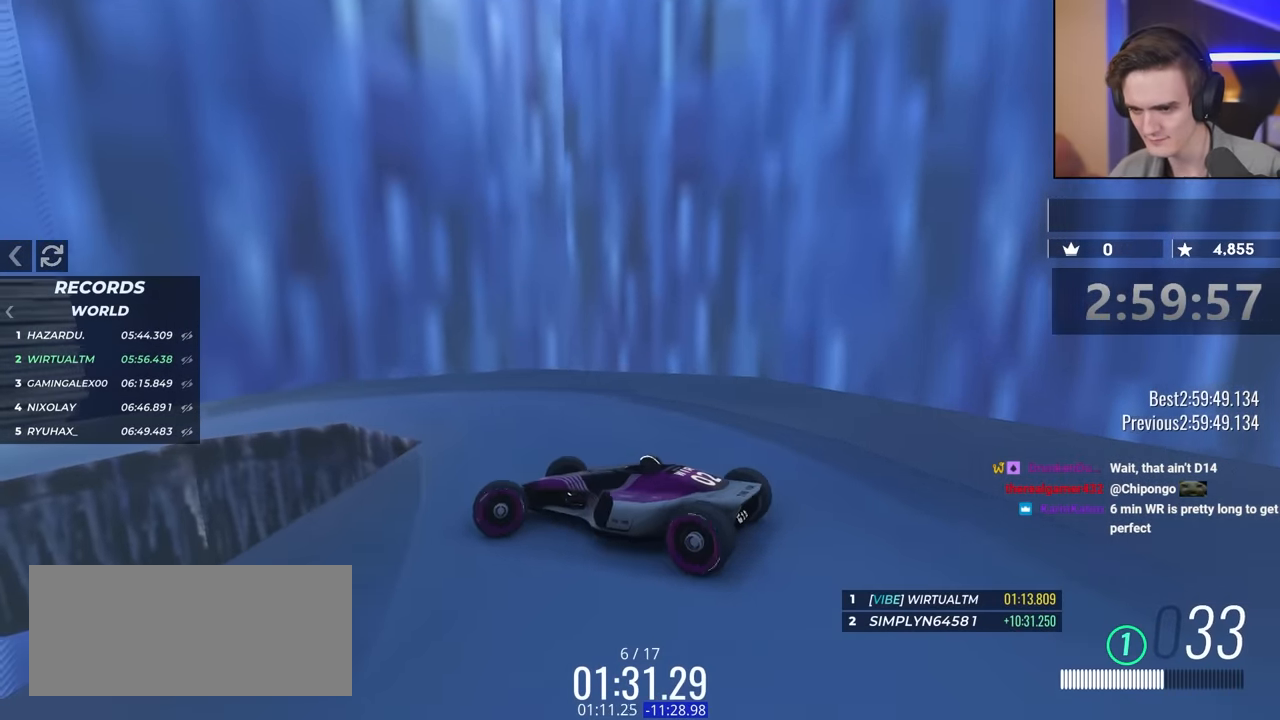
{"keys": ["right"], "events": [[100, "left", "up"], [184, "right", "down"], [184, "up", "down"], [234, "brake", "down"], [284, "brake", "up"], [434, "up", "up"]]}
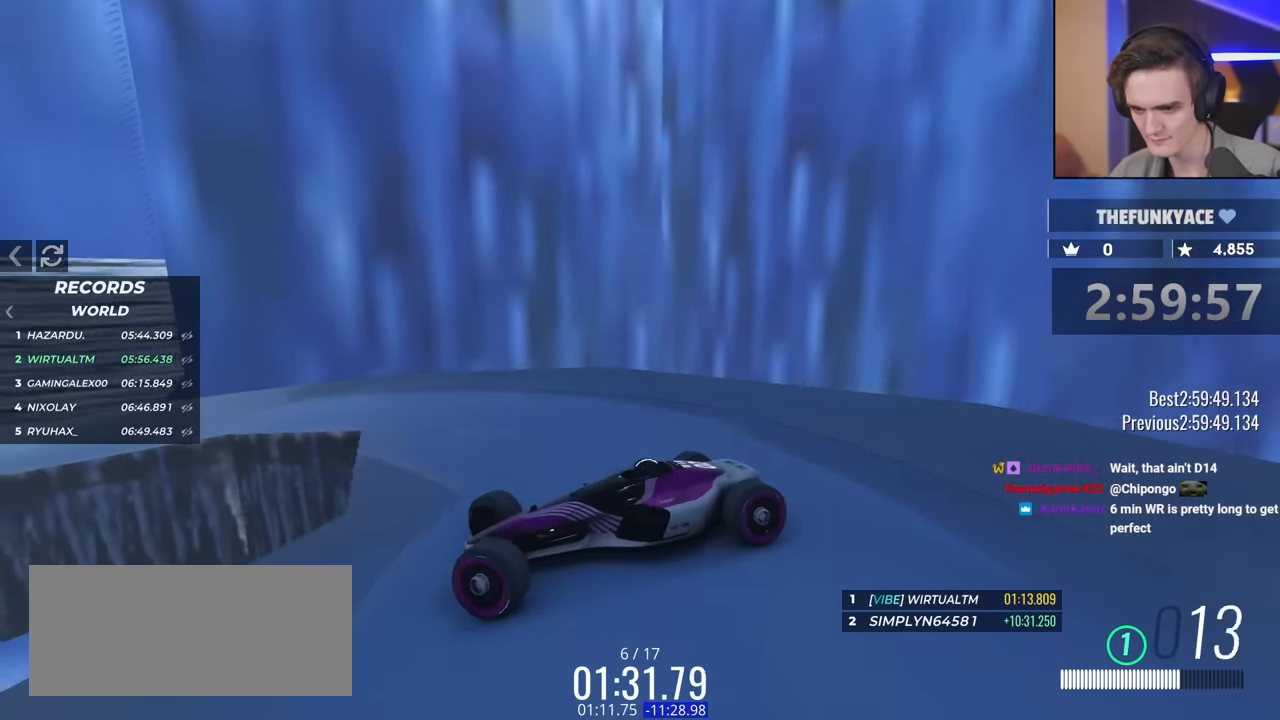
{"keys": ["right", "up"], "events": [[67, "up", "down"], [167, "up", "up"], [250, "up", "down"]]}
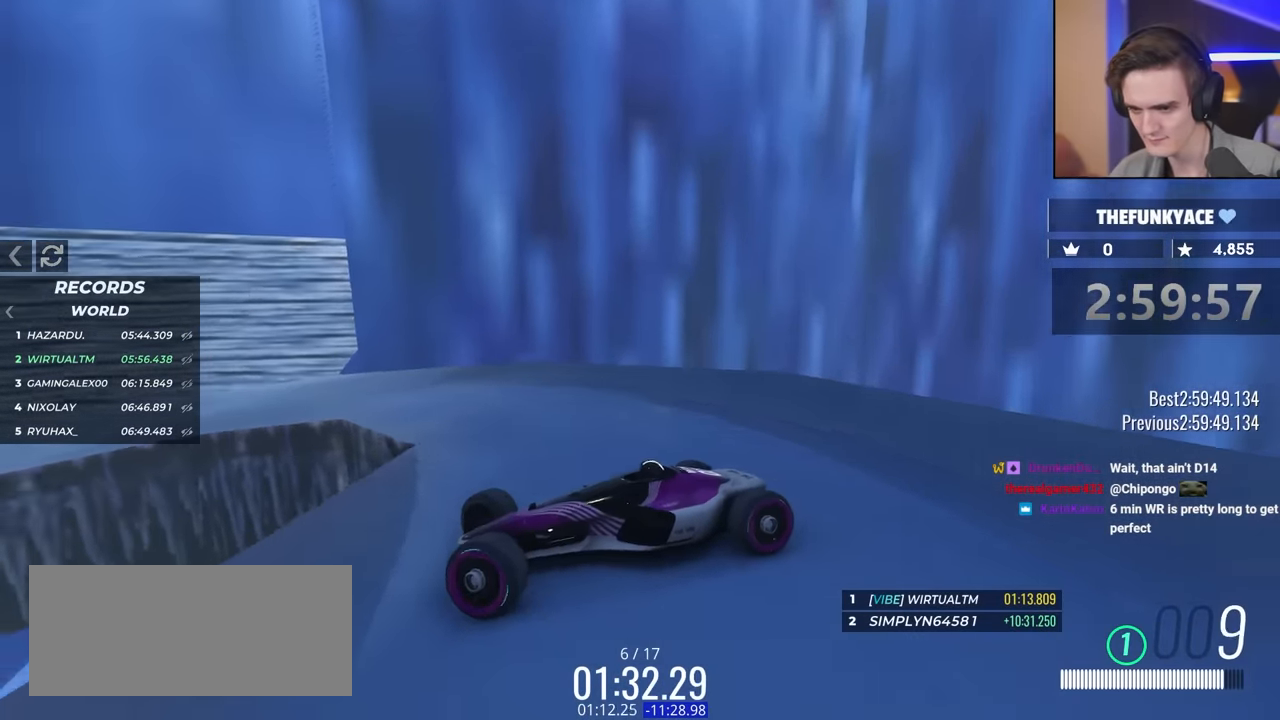
{"keys": [], "events": [[84, "brake", "down"], [167, "brake", "up"], [317, "right", "up"], [317, "up", "up"]]}
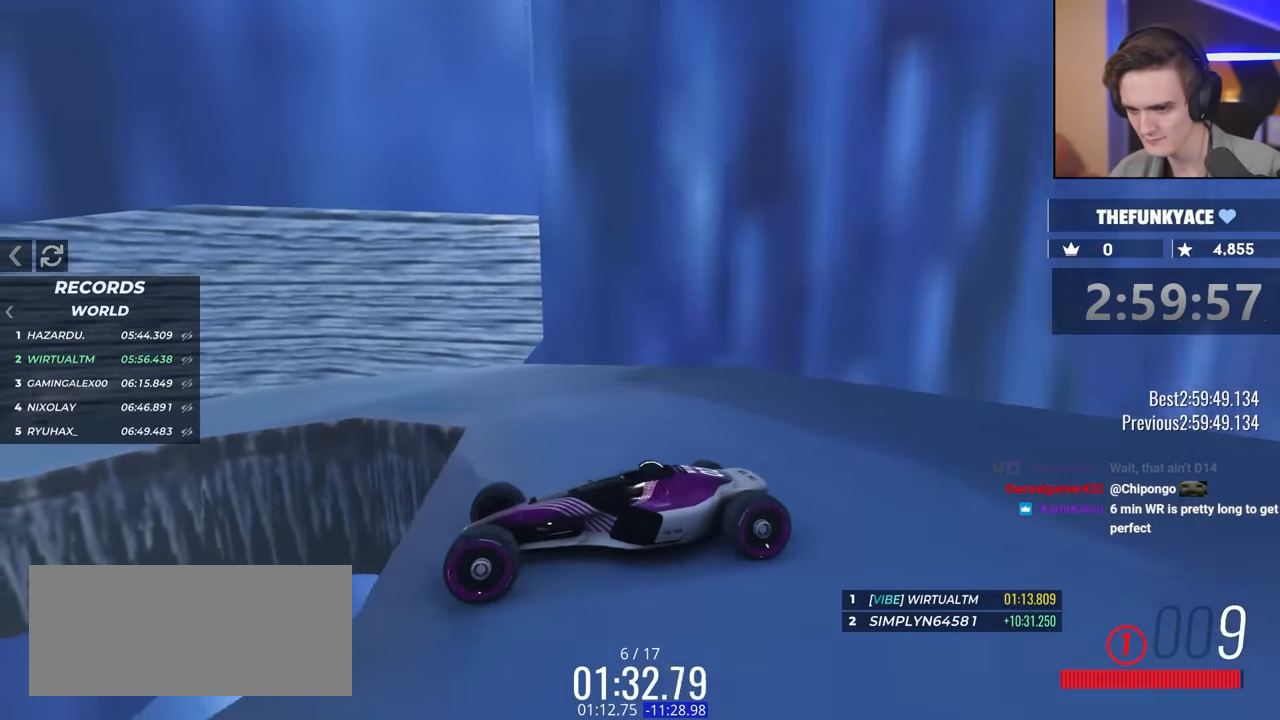
{"keys": ["brake", "right", "up"], "events": [[50, "up", "down"], [134, "right", "down"], [284, "brake", "down"]]}
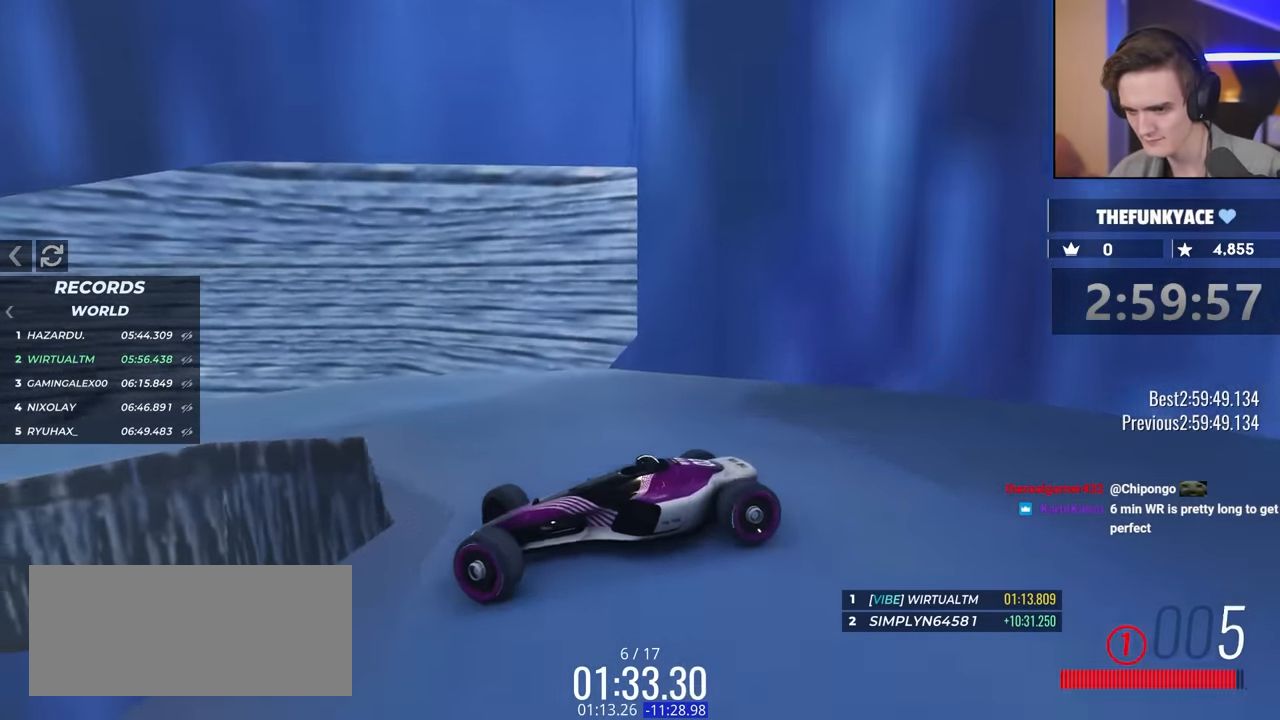
{"keys": ["right", "up"], "events": [[17, "brake", "up"], [134, "right", "up"], [184, "brake", "down"], [334, "brake", "up"], [367, "right", "down"]]}
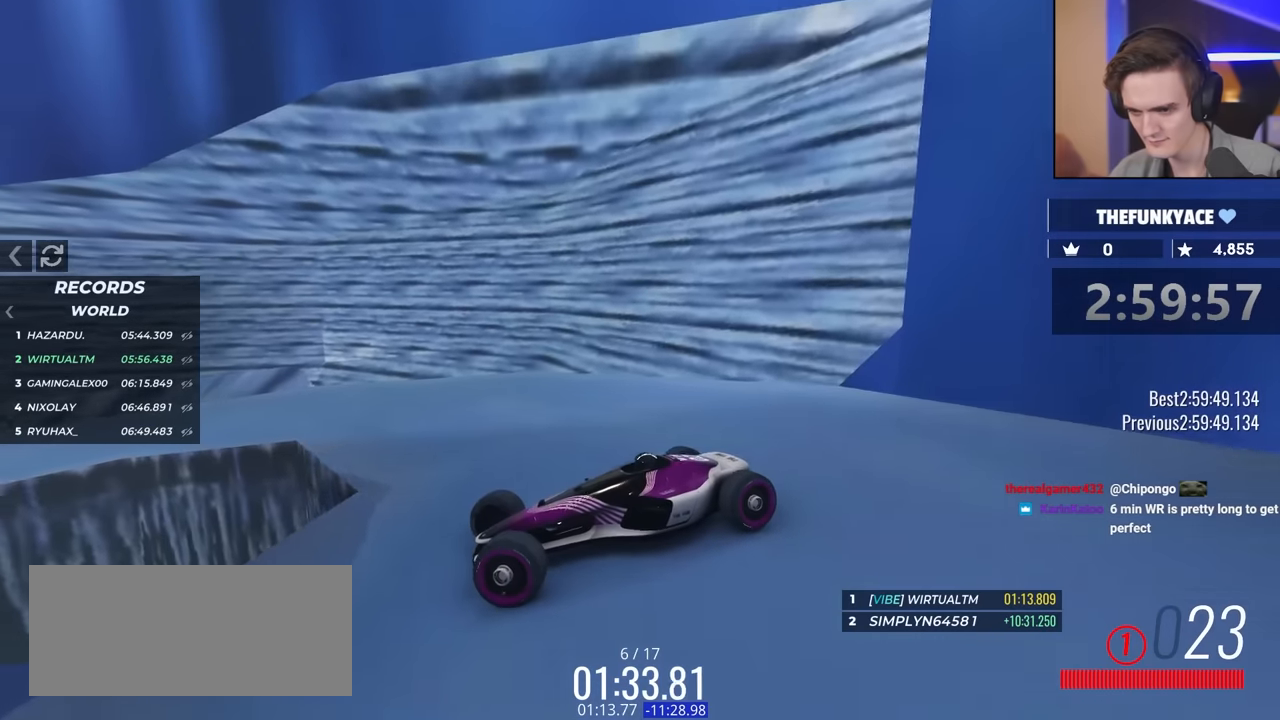
{"keys": ["brake", "up"], "events": [[200, "up", "up"], [250, "up", "down"], [300, "right", "up"], [350, "brake", "down"]]}
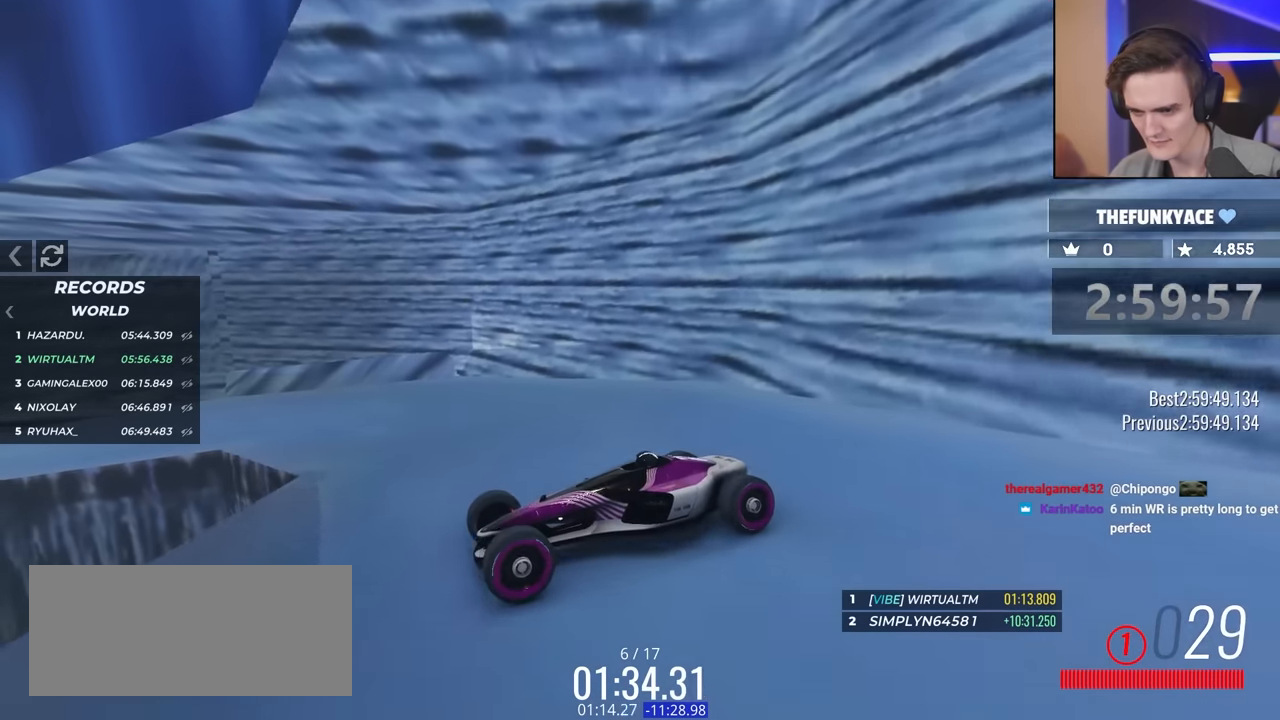
{"keys": ["right", "up"], "events": [[34, "brake", "up"], [117, "right", "down"], [317, "brake", "down"], [367, "brake", "up"]]}
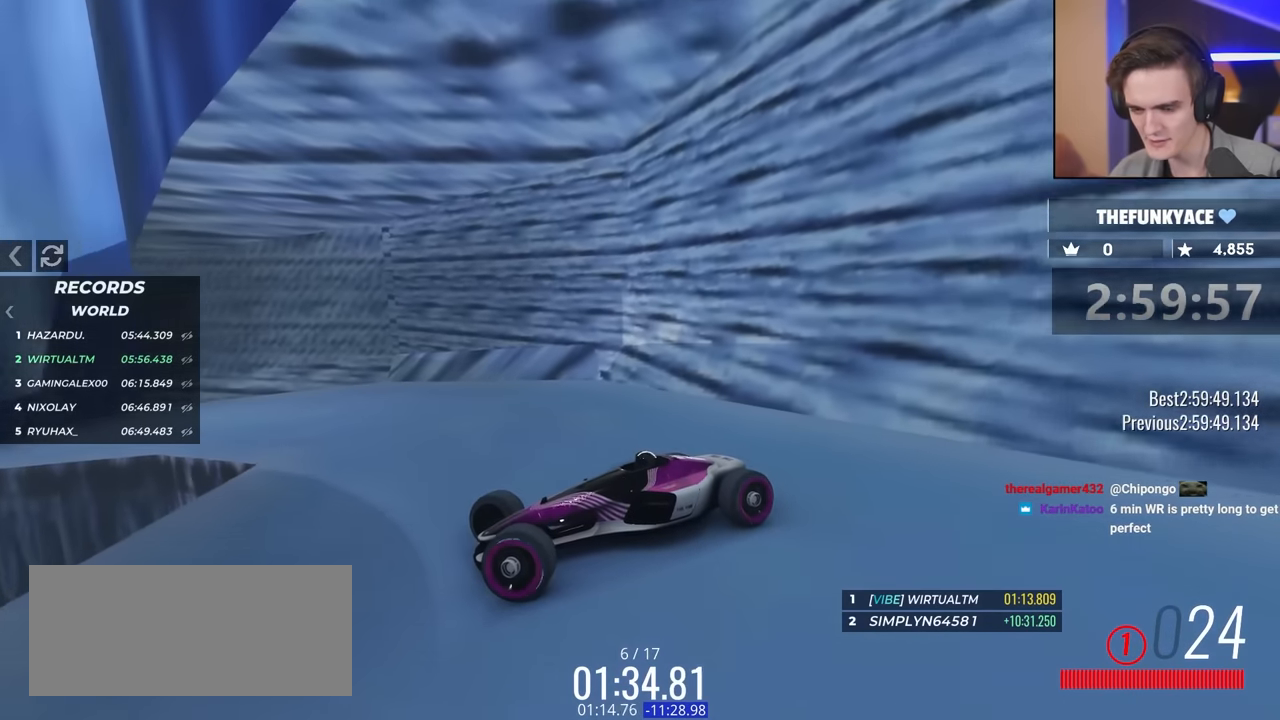
{"keys": ["right", "up"], "events": [[50, "right", "up"], [100, "brake", "down"], [184, "brake", "up"], [184, "right", "down"]]}
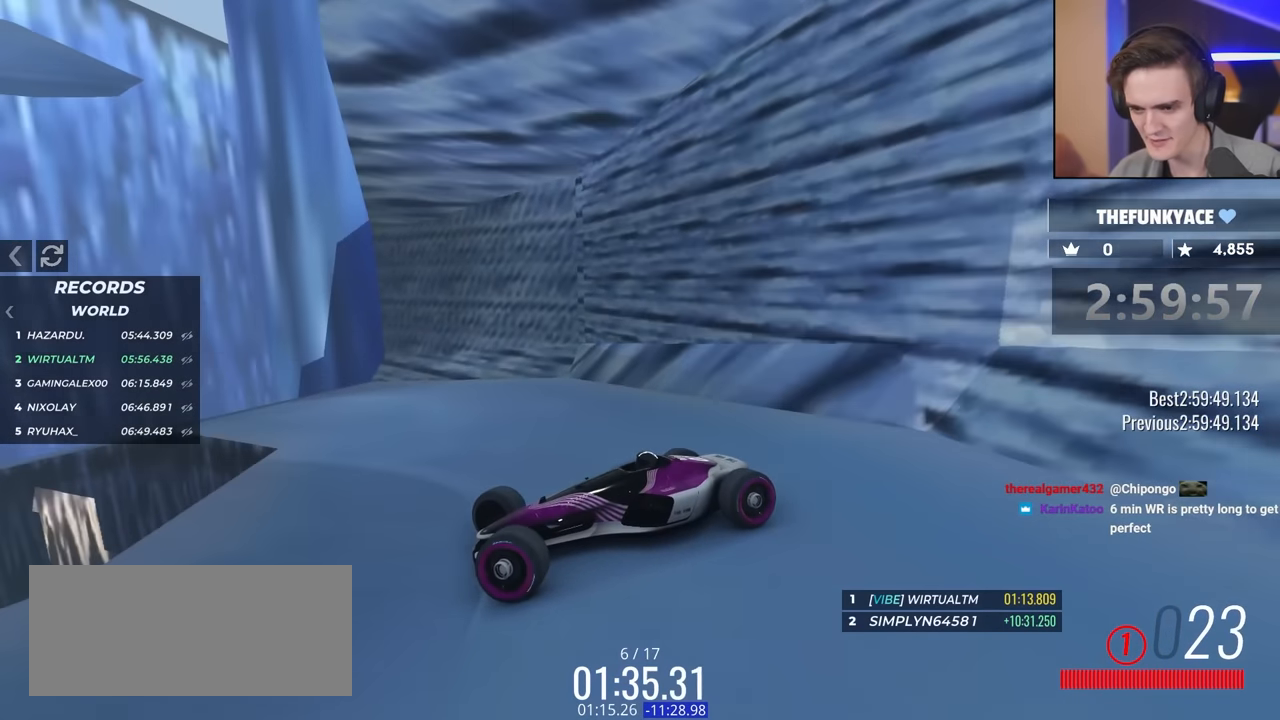
{"keys": ["up"], "events": [[100, "right", "up"], [200, "right", "down"], [350, "right", "up"]]}
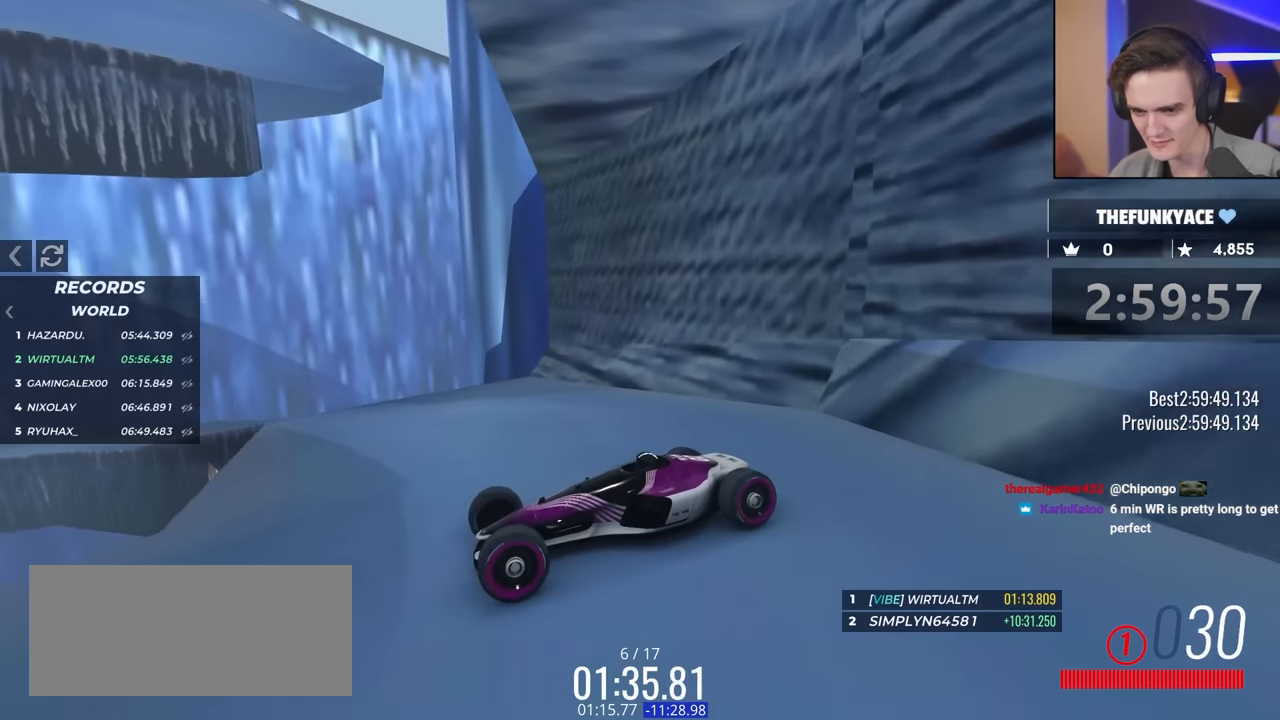
{"keys": ["right", "up"], "events": [[34, "right", "down"], [117, "right", "up"], [167, "brake", "down"], [217, "brake", "up"], [267, "right", "down"]]}